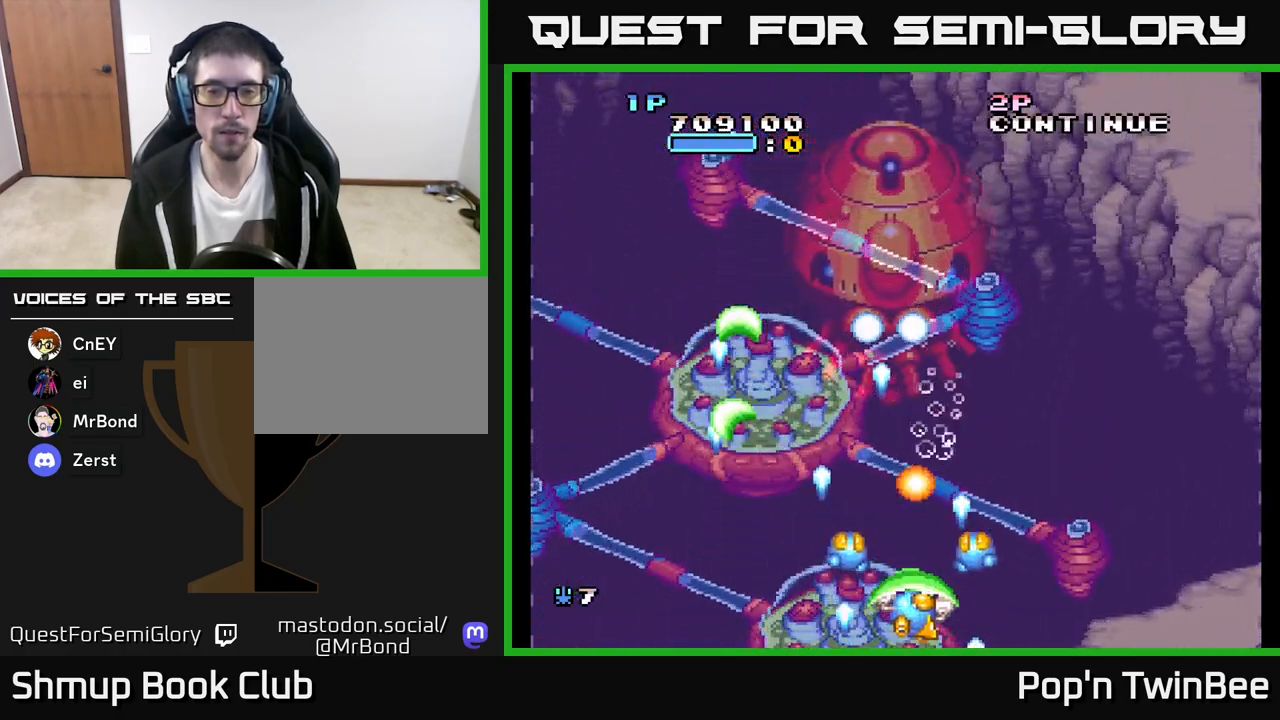
Gameplay with a controller (Xbox layout); each line is a JSON object with the inputs held at the frame after it. "events" lists button and stick changes between this image and that frame as [ms after this image, input, new state], when the widget could be followed in between.
{"buttons": ["A", "DPAD_UP"], "left_stick": "center", "right_stick": "center", "events": [[167, "DPAD_DOWN", "up"], [233, "DPAD_RIGHT", "up"], [267, "DPAD_UP", "down"], [283, "DPAD_LEFT", "down"], [500, "DPAD_LEFT", "up"]]}
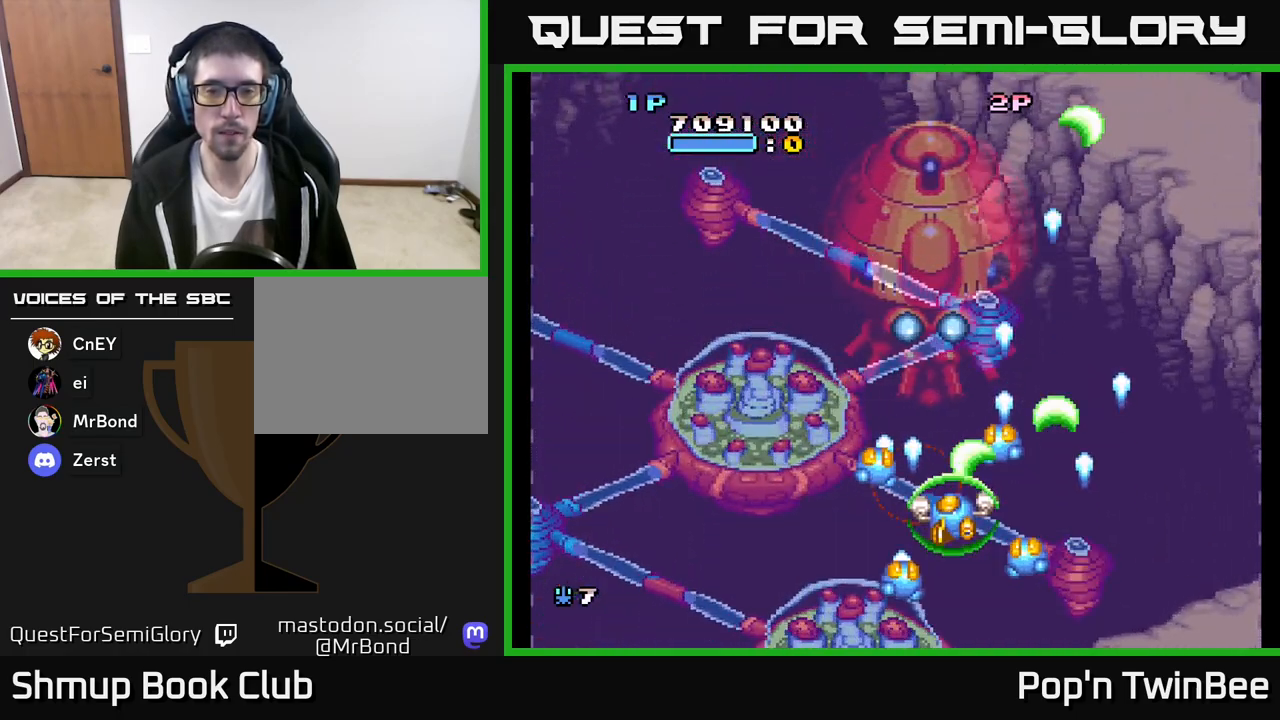
{"buttons": ["A"], "left_stick": "center", "right_stick": "center", "events": [[33, "DPAD_UP", "up"], [433, "DPAD_RIGHT", "down"], [500, "DPAD_RIGHT", "up"]]}
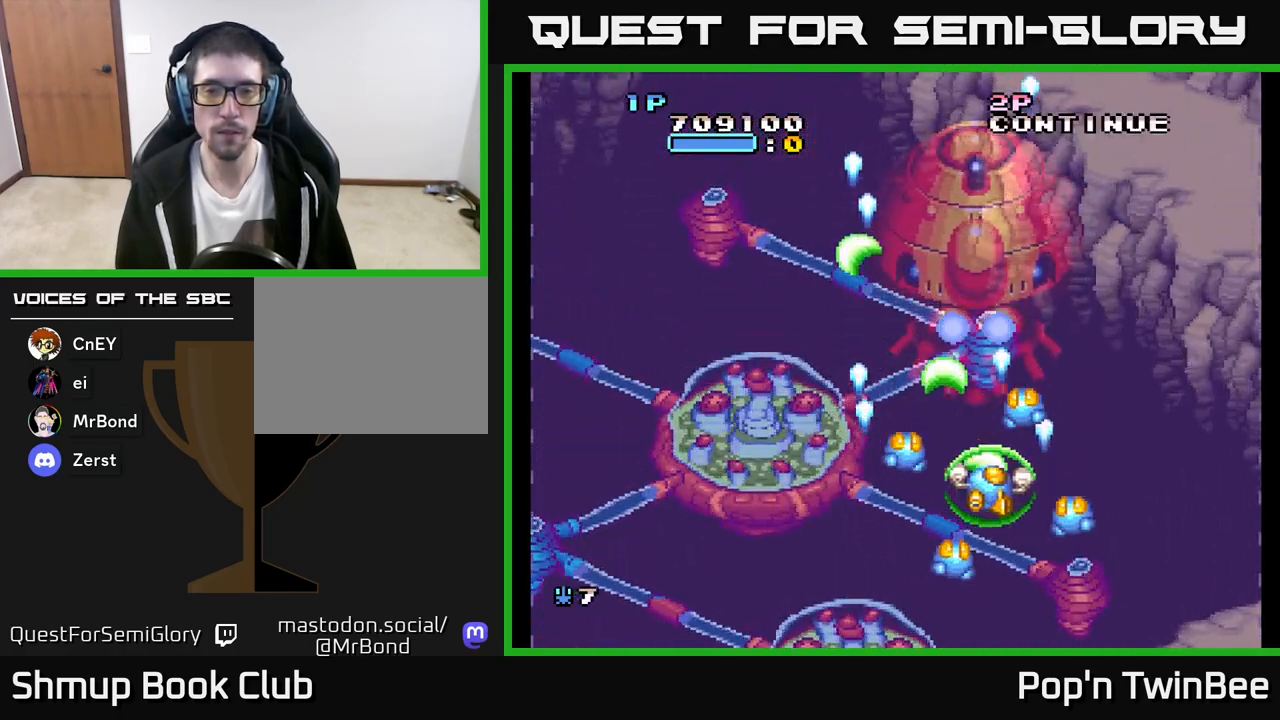
{"buttons": ["A"], "left_stick": "center", "right_stick": "center", "events": []}
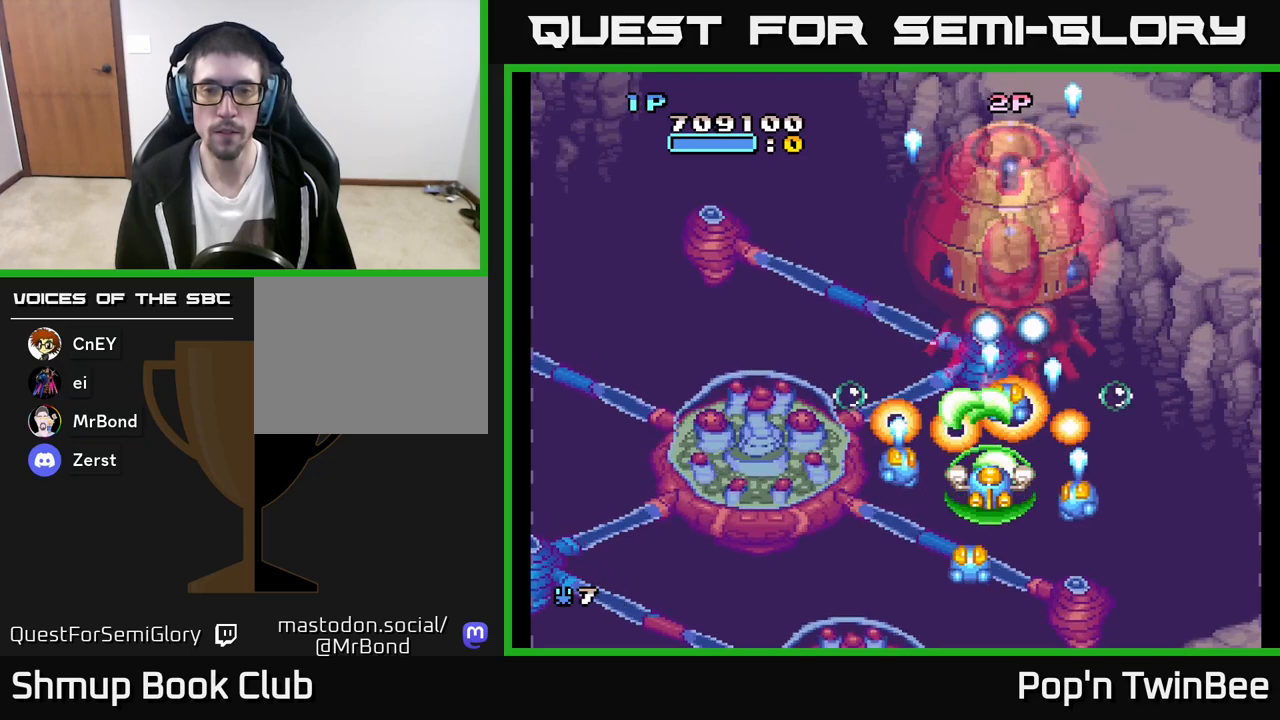
{"buttons": ["A", "DPAD_DOWN"], "left_stick": "center", "right_stick": "center", "events": [[117, "DPAD_DOWN", "down"], [217, "DPAD_RIGHT", "down"], [500, "DPAD_RIGHT", "up"]]}
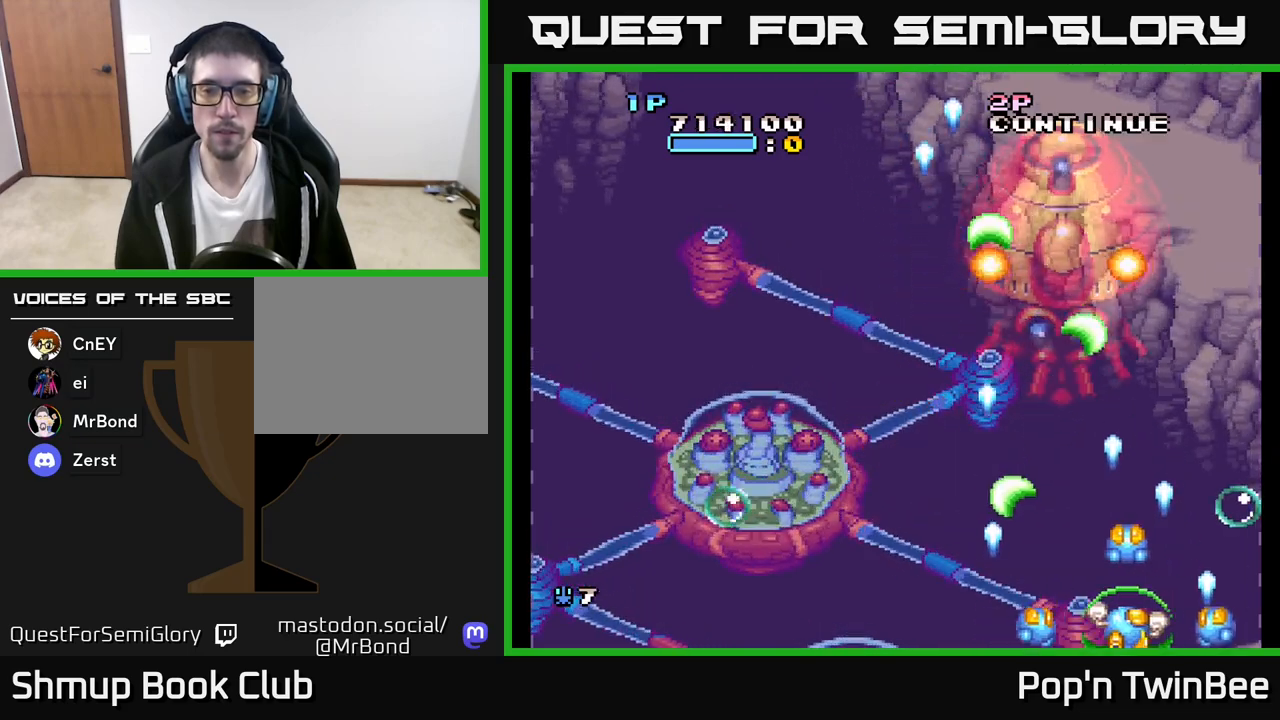
{"buttons": ["A"], "left_stick": "center", "right_stick": "center", "events": [[50, "DPAD_DOWN", "up"], [50, "DPAD_LEFT", "down"], [133, "DPAD_UP", "down"], [183, "DPAD_LEFT", "up"], [300, "DPAD_UP", "up"]]}
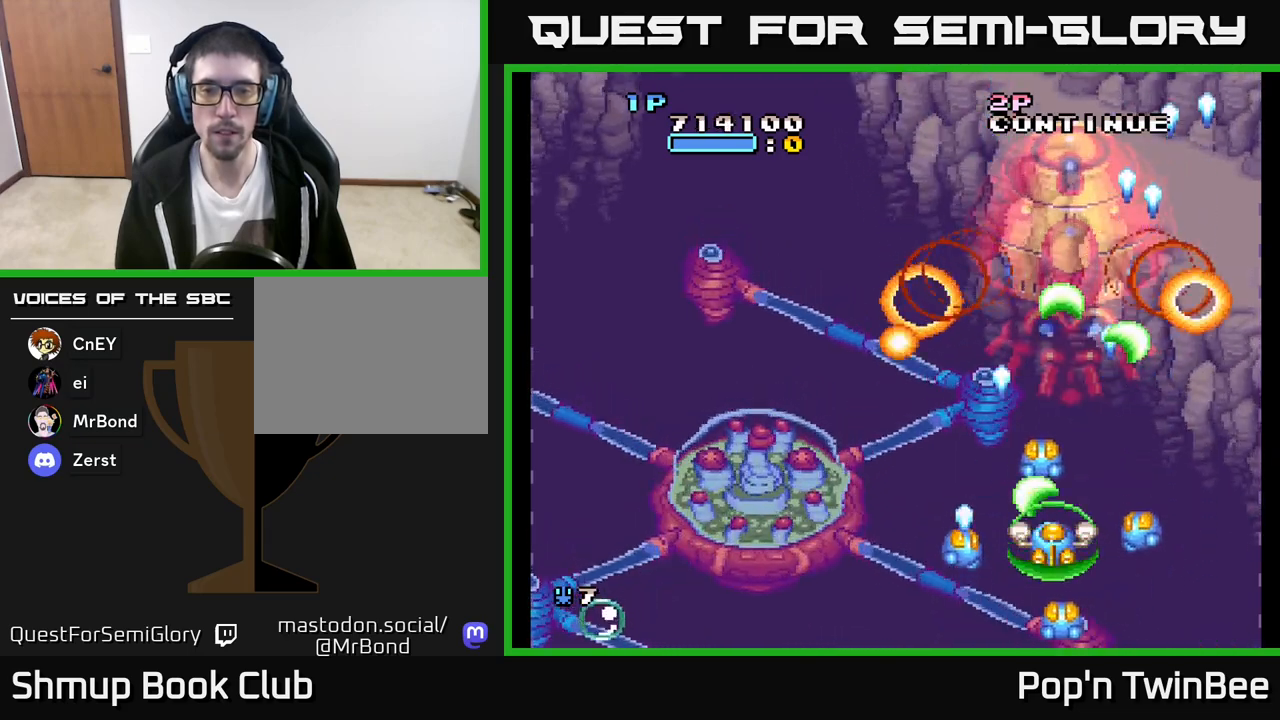
{"buttons": ["DPAD_UP"], "left_stick": "center", "right_stick": "center", "events": [[100, "DPAD_DOWN", "down"], [117, "DPAD_RIGHT", "down"], [200, "DPAD_RIGHT", "up"], [217, "DPAD_DOWN", "up"], [233, "DPAD_LEFT", "down"], [333, "DPAD_UP", "down"], [367, "DPAD_LEFT", "up"], [400, "A", "up"]]}
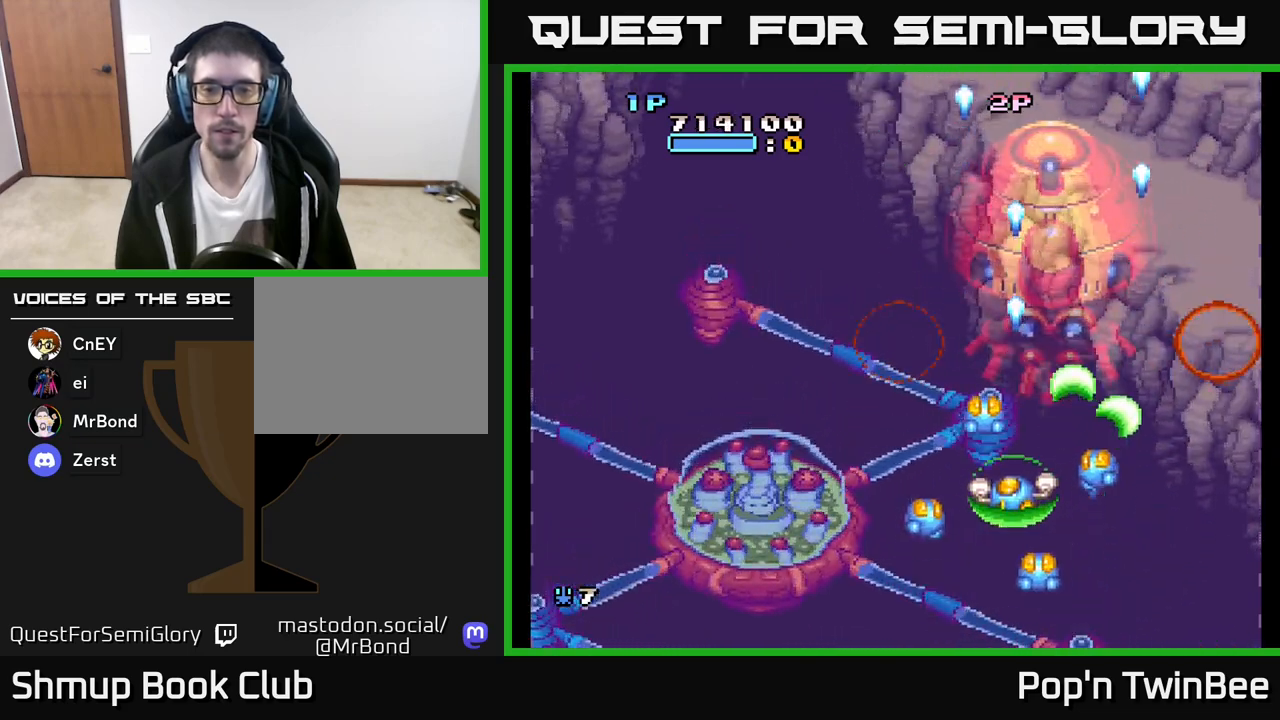
{"buttons": [], "left_stick": "center", "right_stick": "center", "events": [[67, "DPAD_UP", "up"], [250, "DPAD_UP", "down"], [483, "DPAD_UP", "up"]]}
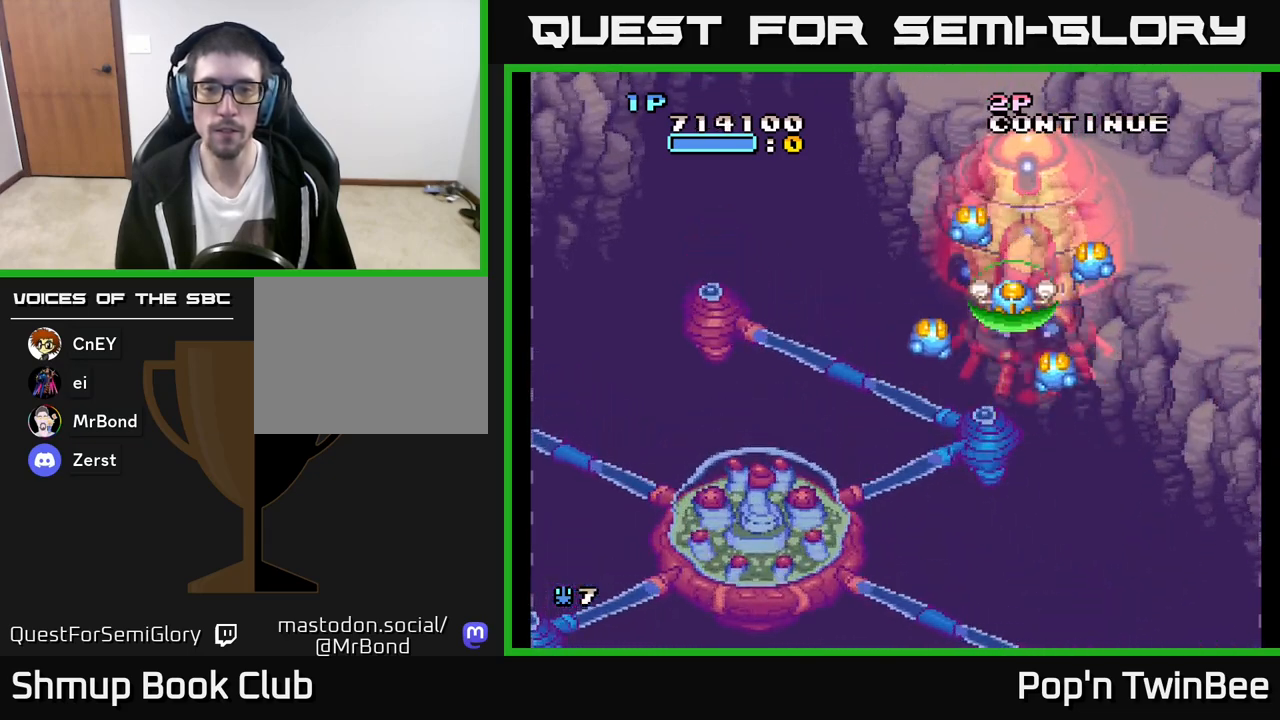
{"buttons": ["DPAD_LEFT"], "left_stick": "center", "right_stick": "center", "events": [[50, "DPAD_DOWN", "down"], [400, "DPAD_LEFT", "down"], [433, "DPAD_DOWN", "up"]]}
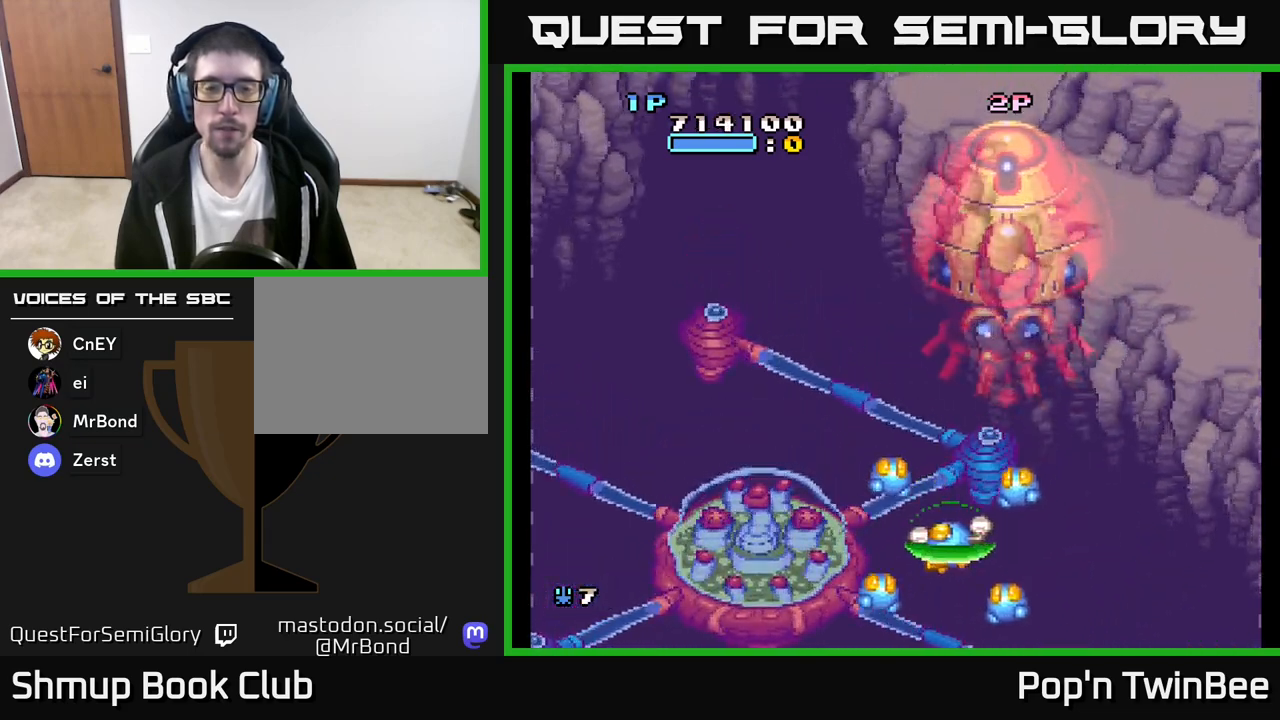
{"buttons": [], "left_stick": "center", "right_stick": "center", "events": [[50, "DPAD_DOWN", "down"], [50, "DPAD_LEFT", "up"], [117, "DPAD_RIGHT", "down"], [167, "DPAD_DOWN", "up"], [167, "DPAD_RIGHT", "up"]]}
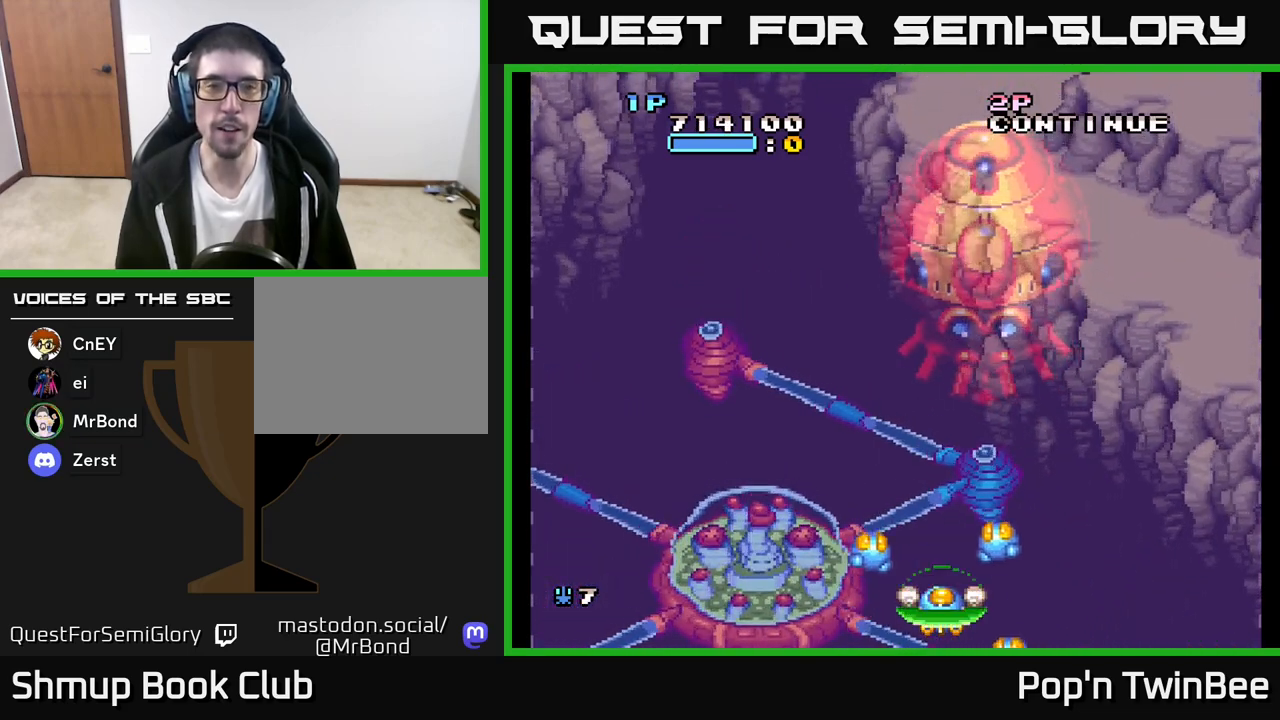
{"buttons": [], "left_stick": "center", "right_stick": "center", "events": []}
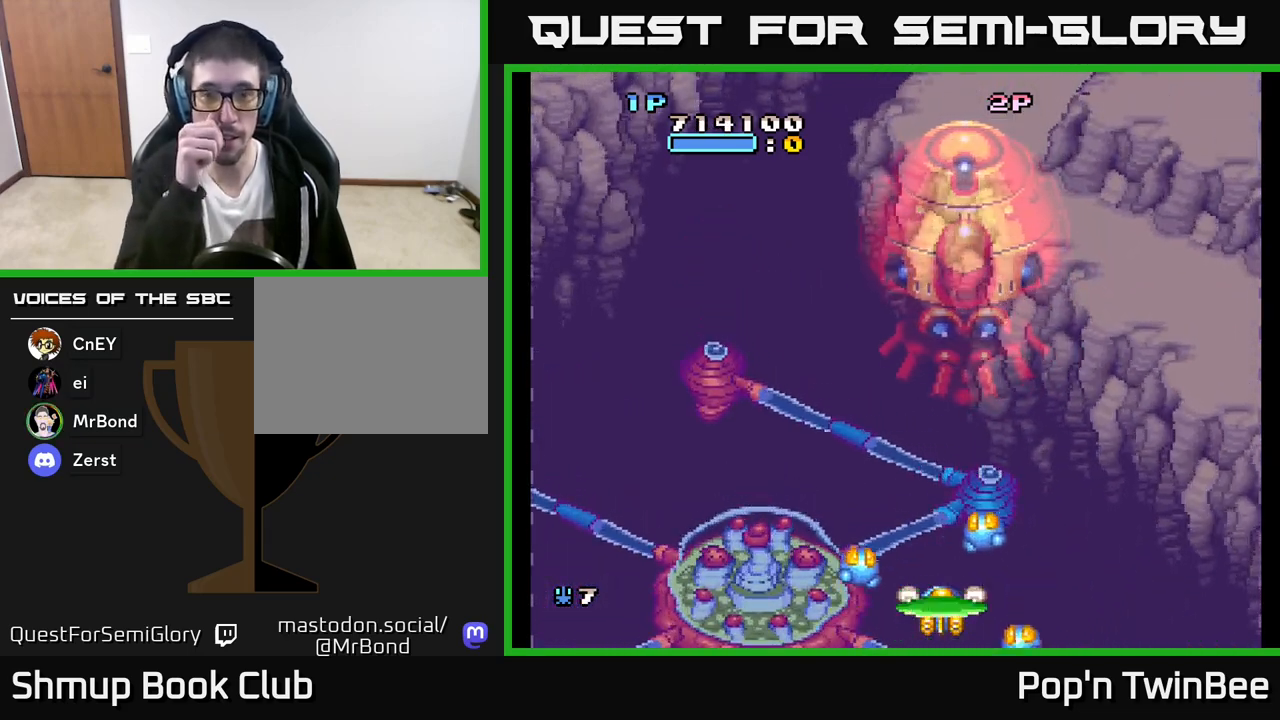
{"buttons": [], "left_stick": "center", "right_stick": "center", "events": []}
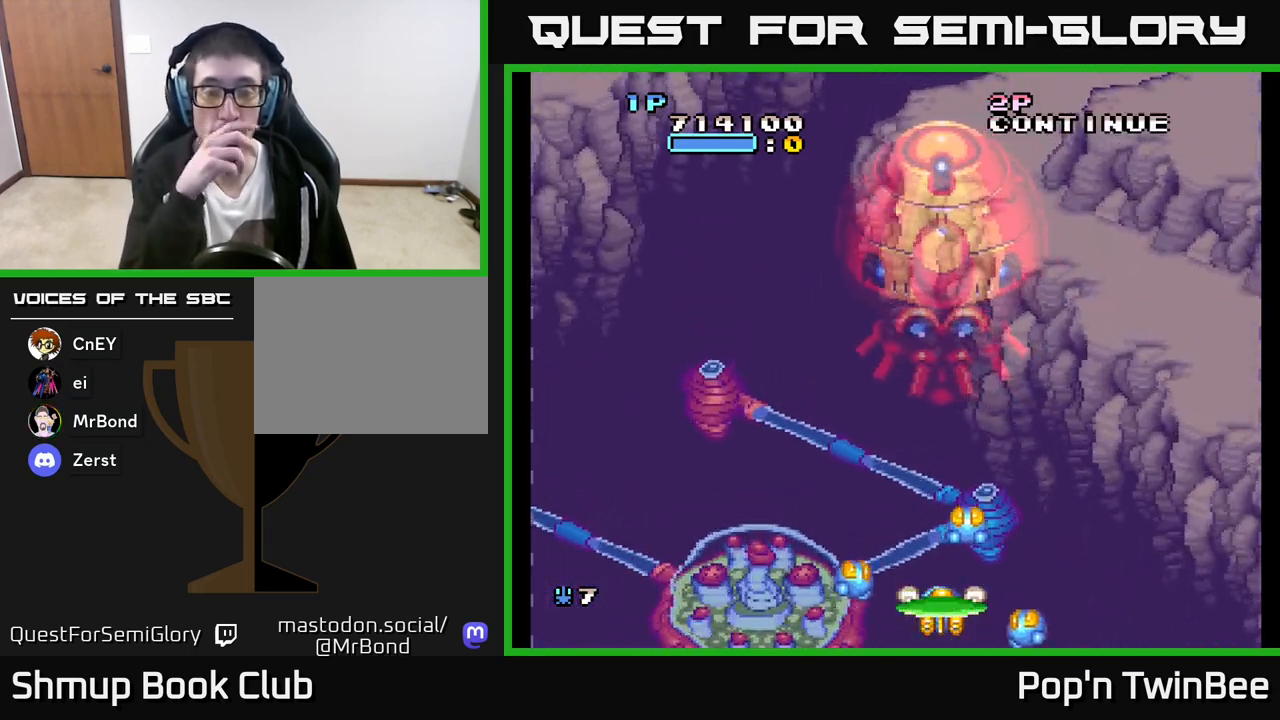
{"buttons": [], "left_stick": "center", "right_stick": "center", "events": []}
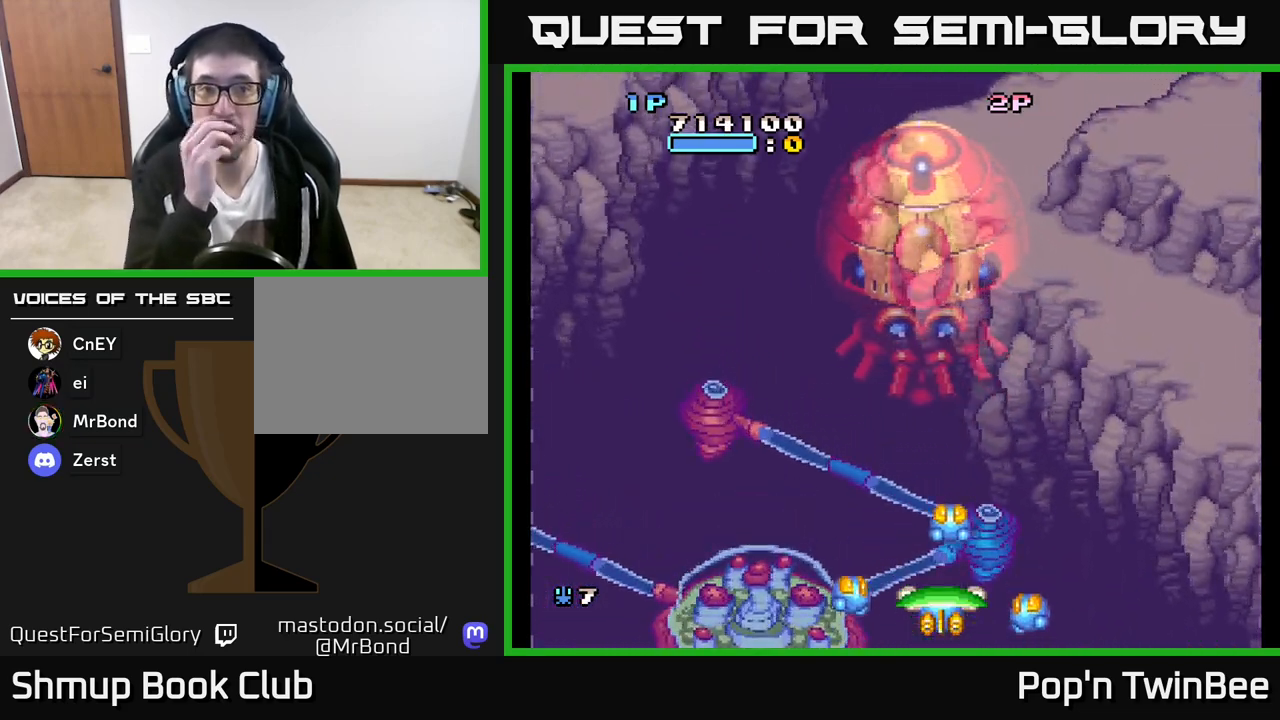
{"buttons": [], "left_stick": "center", "right_stick": "center", "events": []}
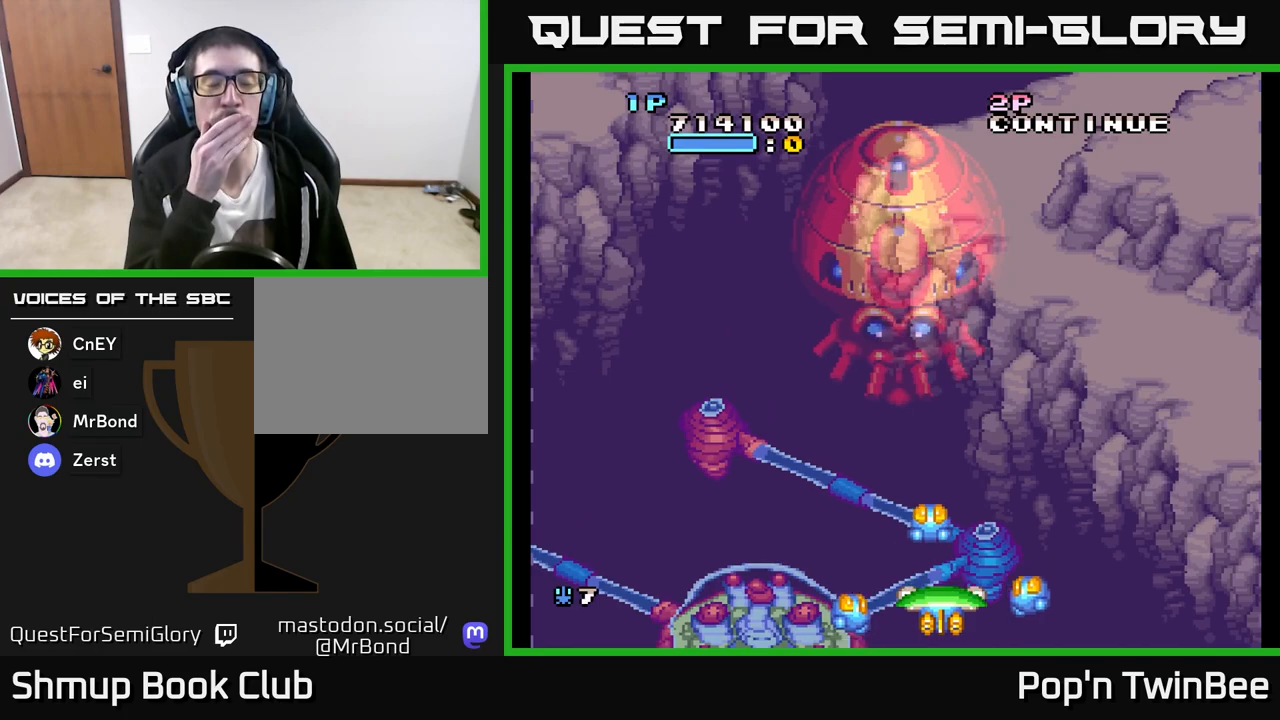
{"buttons": [], "left_stick": "center", "right_stick": "center", "events": []}
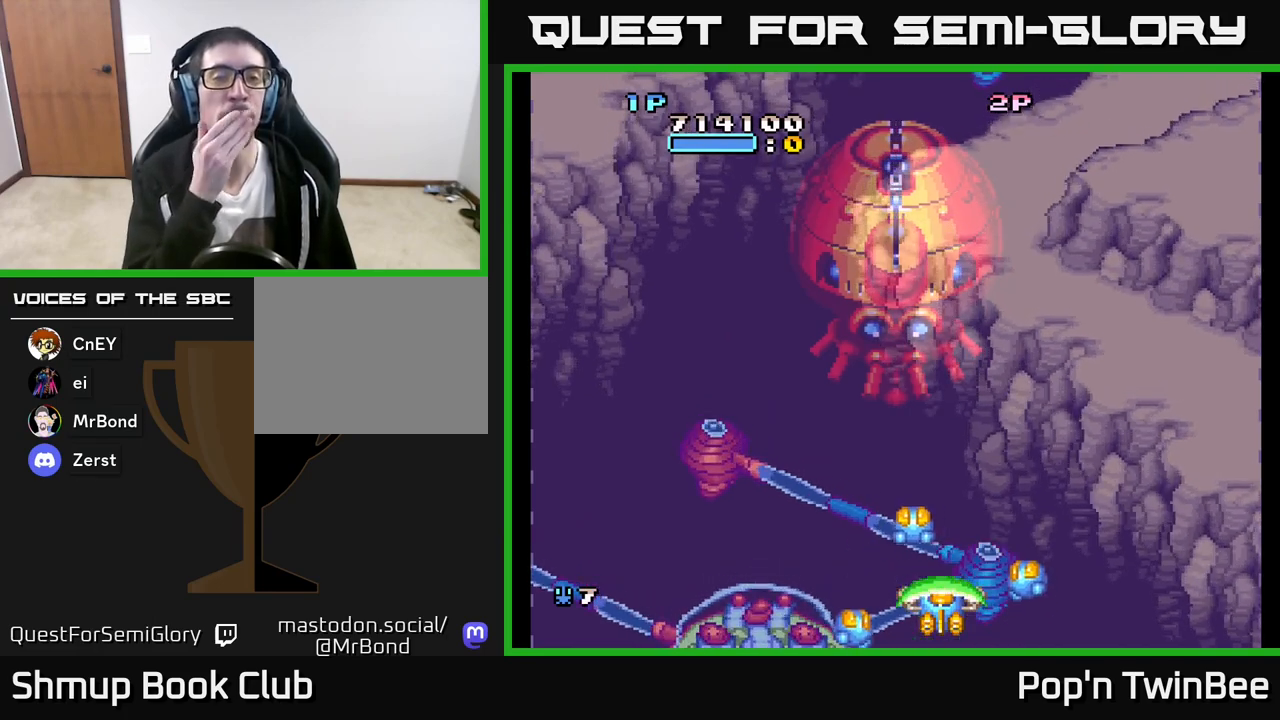
{"buttons": [], "left_stick": "center", "right_stick": "center", "events": []}
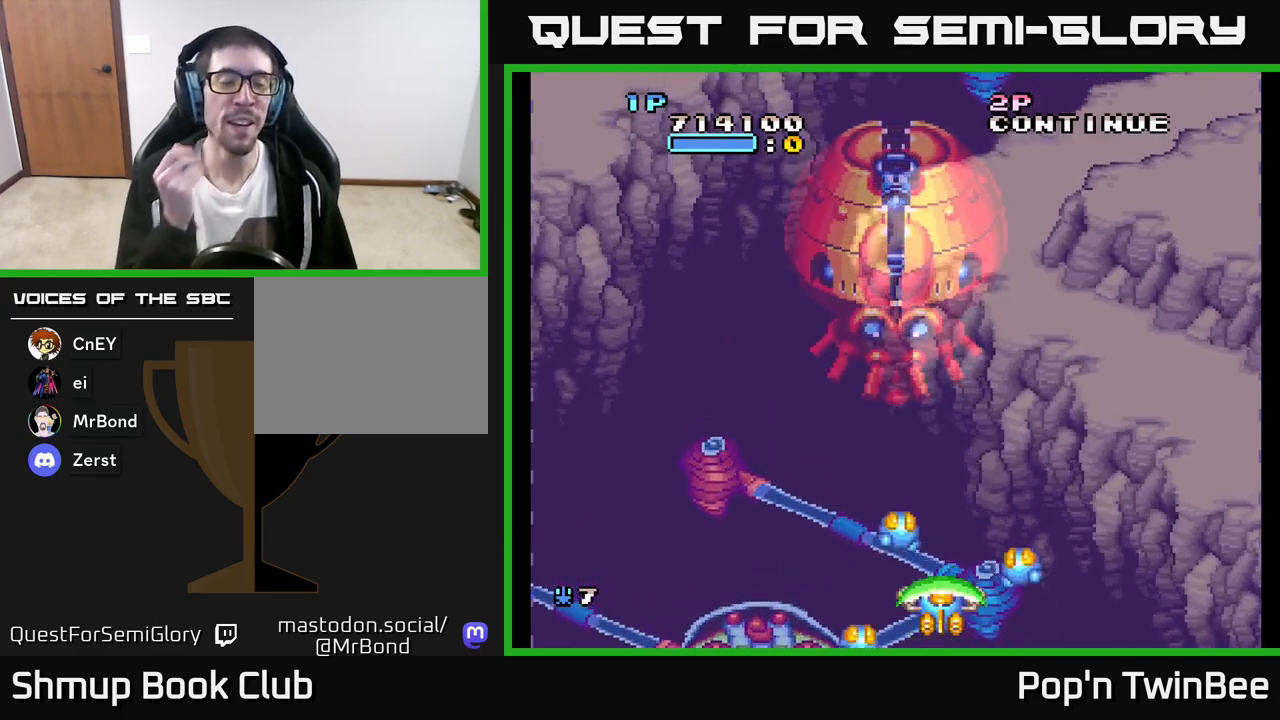
{"buttons": [], "left_stick": "center", "right_stick": "center", "events": []}
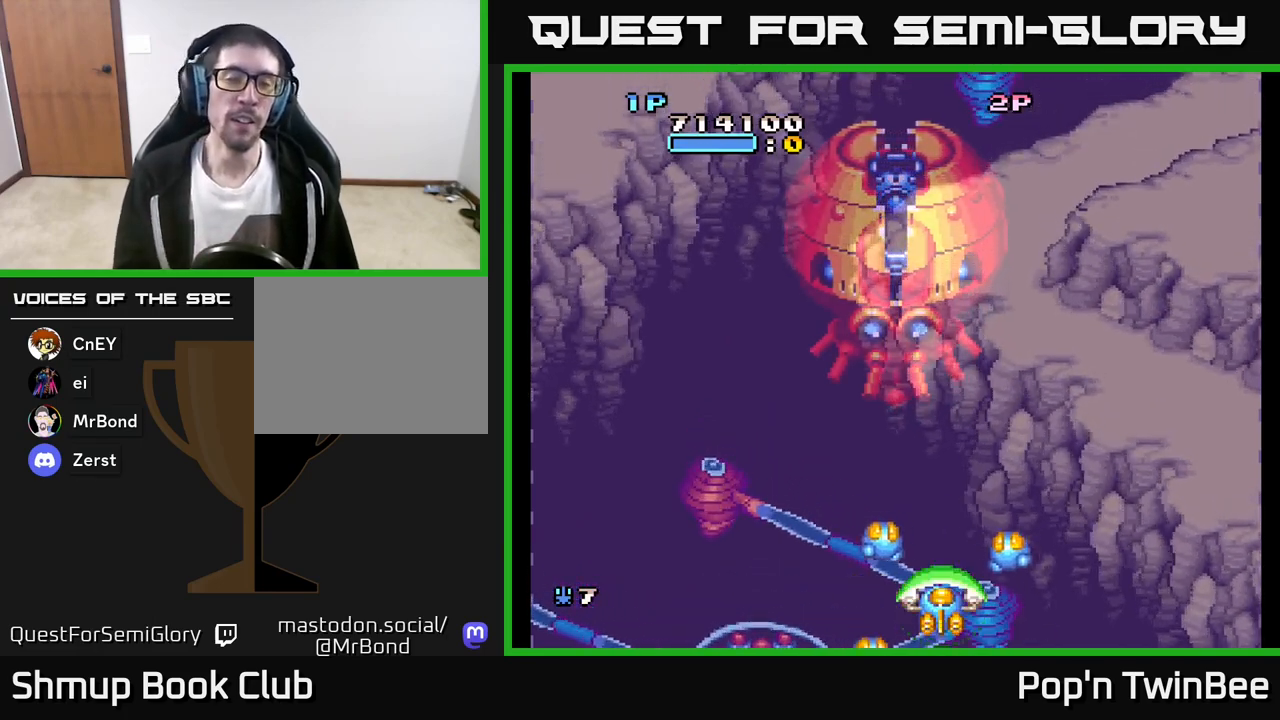
{"buttons": ["DPAD_UP"], "left_stick": "center", "right_stick": "center", "events": [[333, "DPAD_UP", "down"]]}
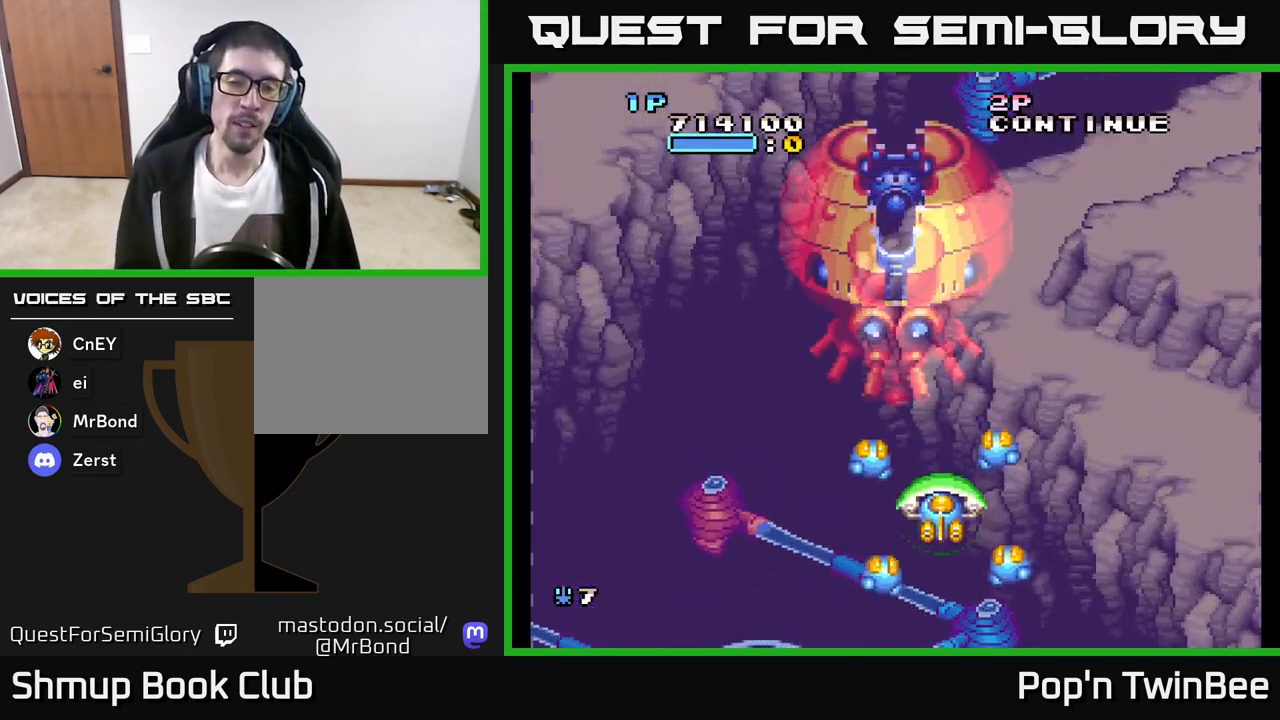
{"buttons": [], "left_stick": "center", "right_stick": "center", "events": [[17, "DPAD_UP", "up"]]}
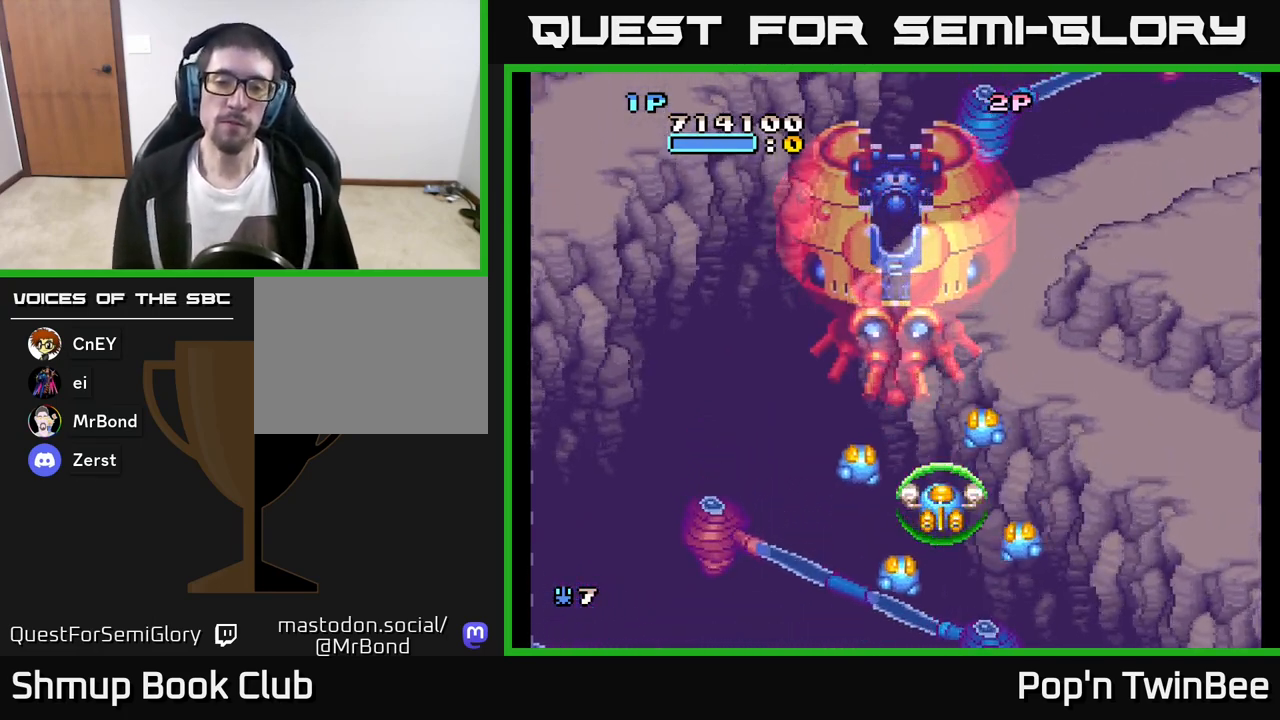
{"buttons": [], "left_stick": "center", "right_stick": "center", "events": []}
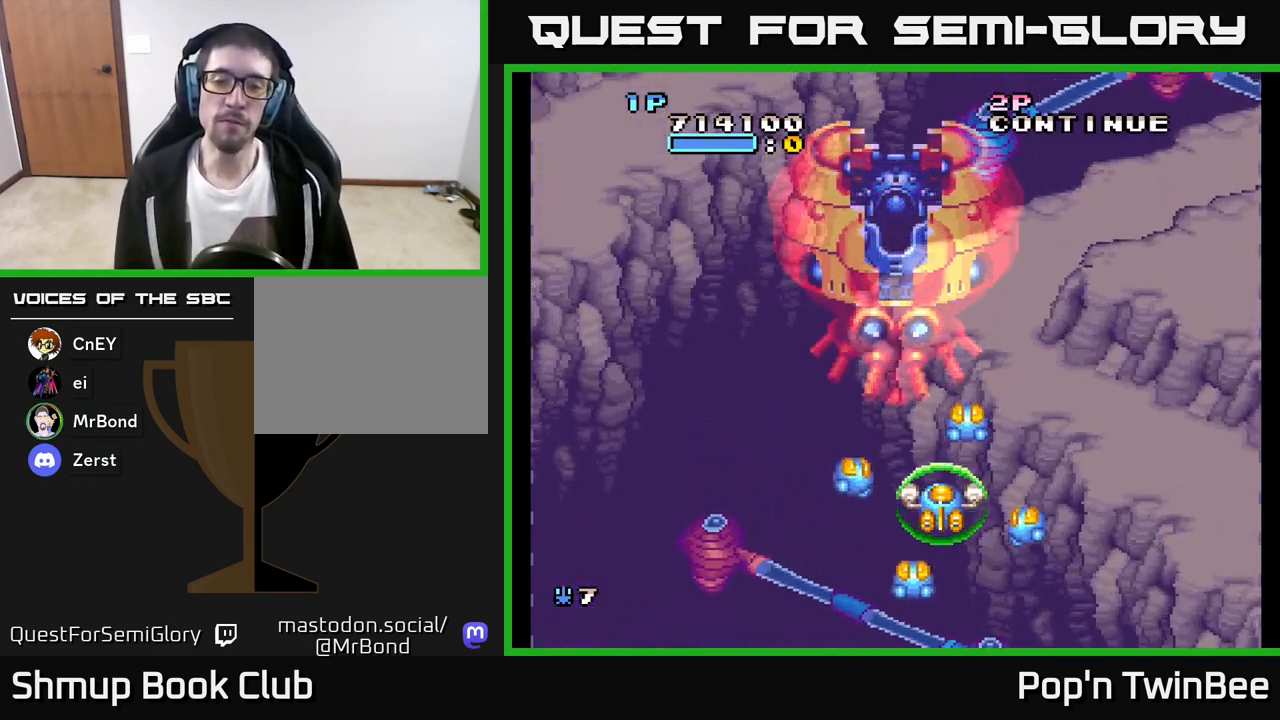
{"buttons": ["A"], "left_stick": "center", "right_stick": "center", "events": [[133, "DPAD_LEFT", "down"], [233, "DPAD_LEFT", "up"], [383, "A", "down"]]}
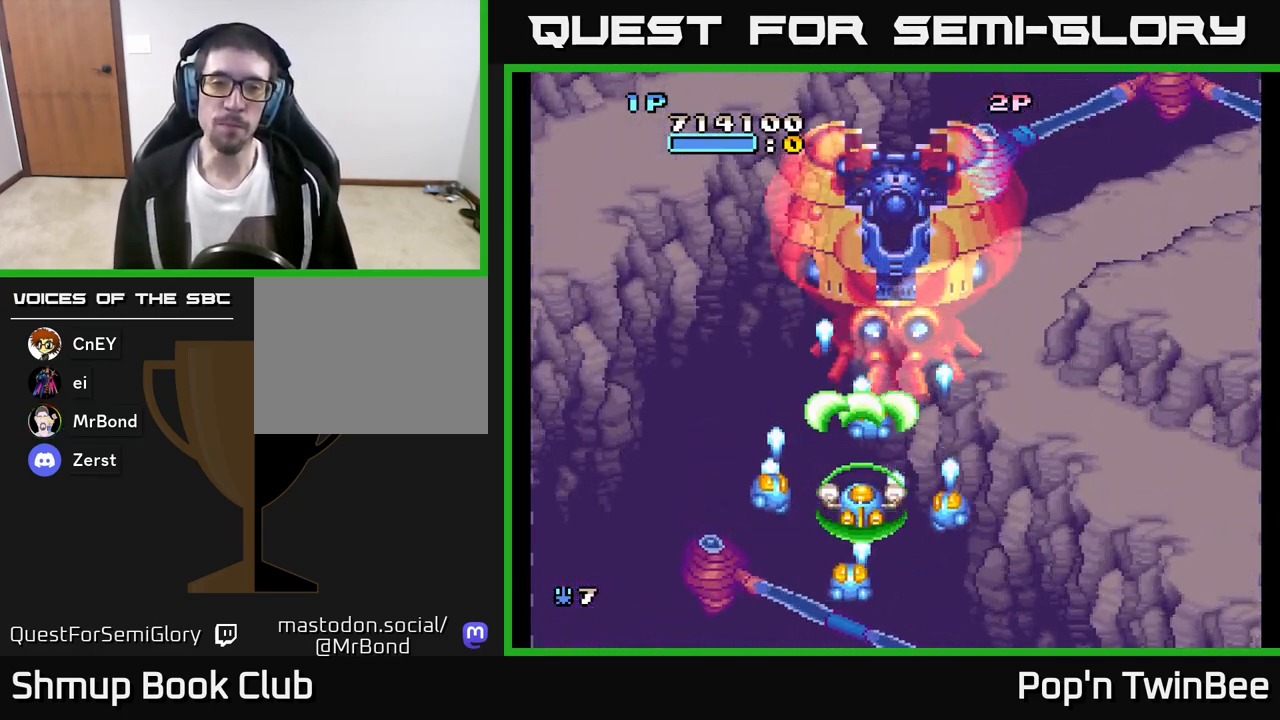
{"buttons": ["A"], "left_stick": "center", "right_stick": "center", "events": []}
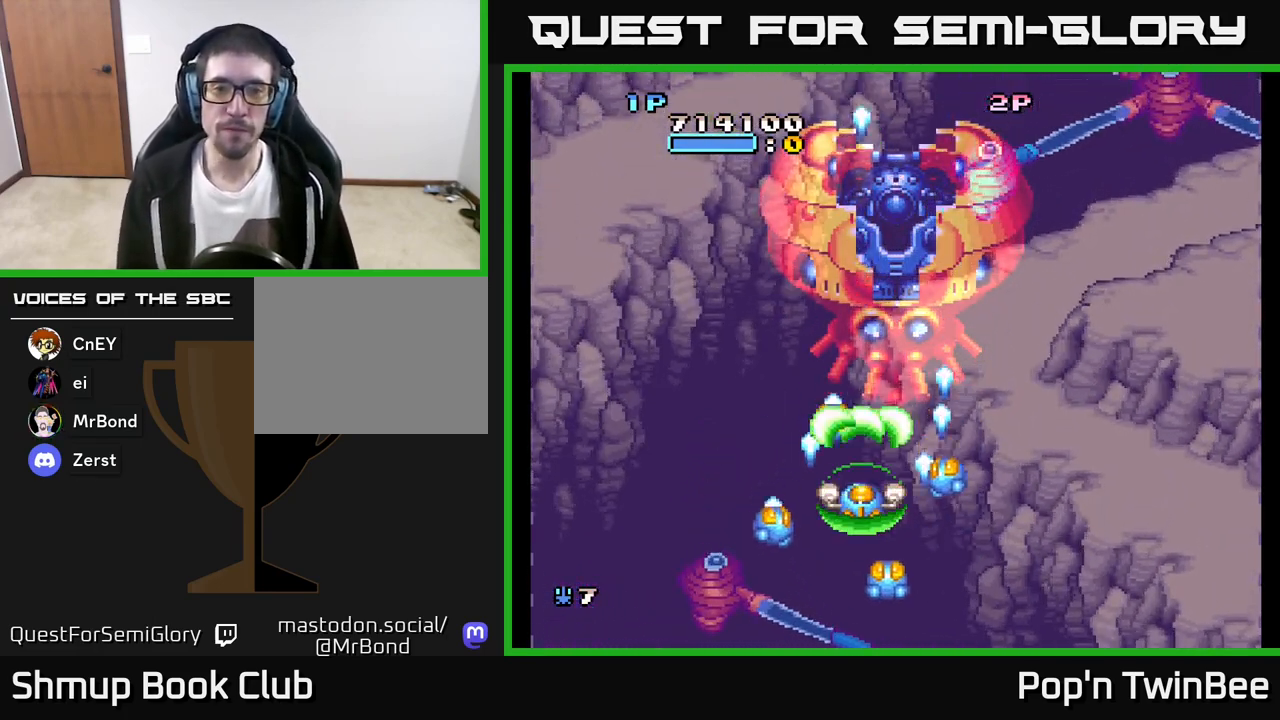
{"buttons": ["A"], "left_stick": "center", "right_stick": "center", "events": []}
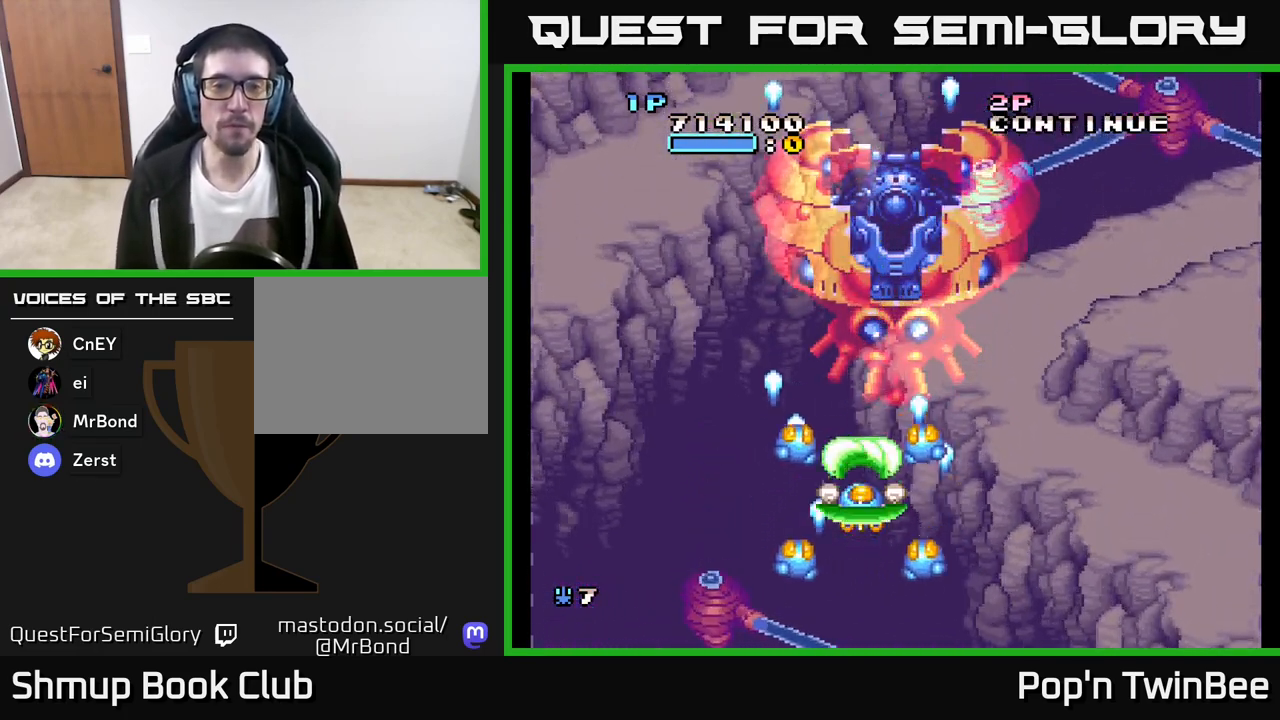
{"buttons": ["A"], "left_stick": "center", "right_stick": "center", "events": [[83, "DPAD_RIGHT", "down"], [167, "DPAD_RIGHT", "up"]]}
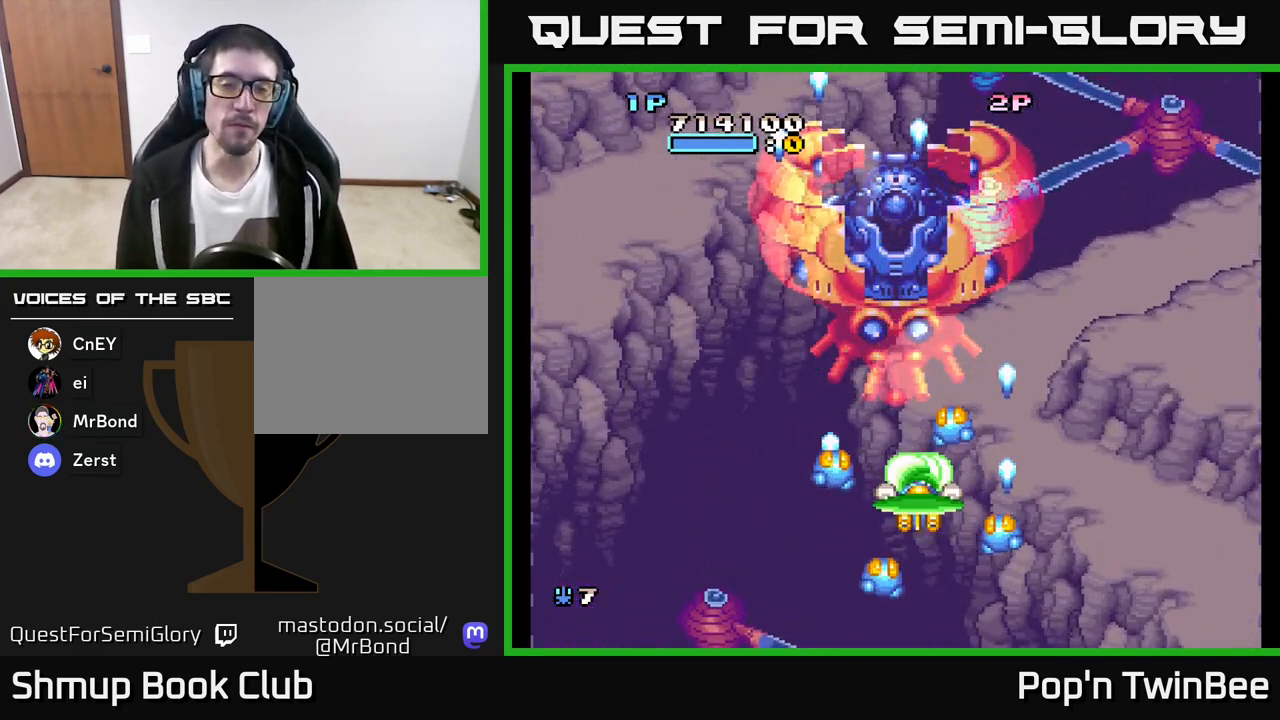
{"buttons": ["A"], "left_stick": "center", "right_stick": "center", "events": [[17, "A", "up"], [383, "DPAD_DOWN", "down"], [383, "DPAD_RIGHT", "down"], [417, "DPAD_RIGHT", "up"], [433, "A", "down"], [433, "DPAD_DOWN", "up"]]}
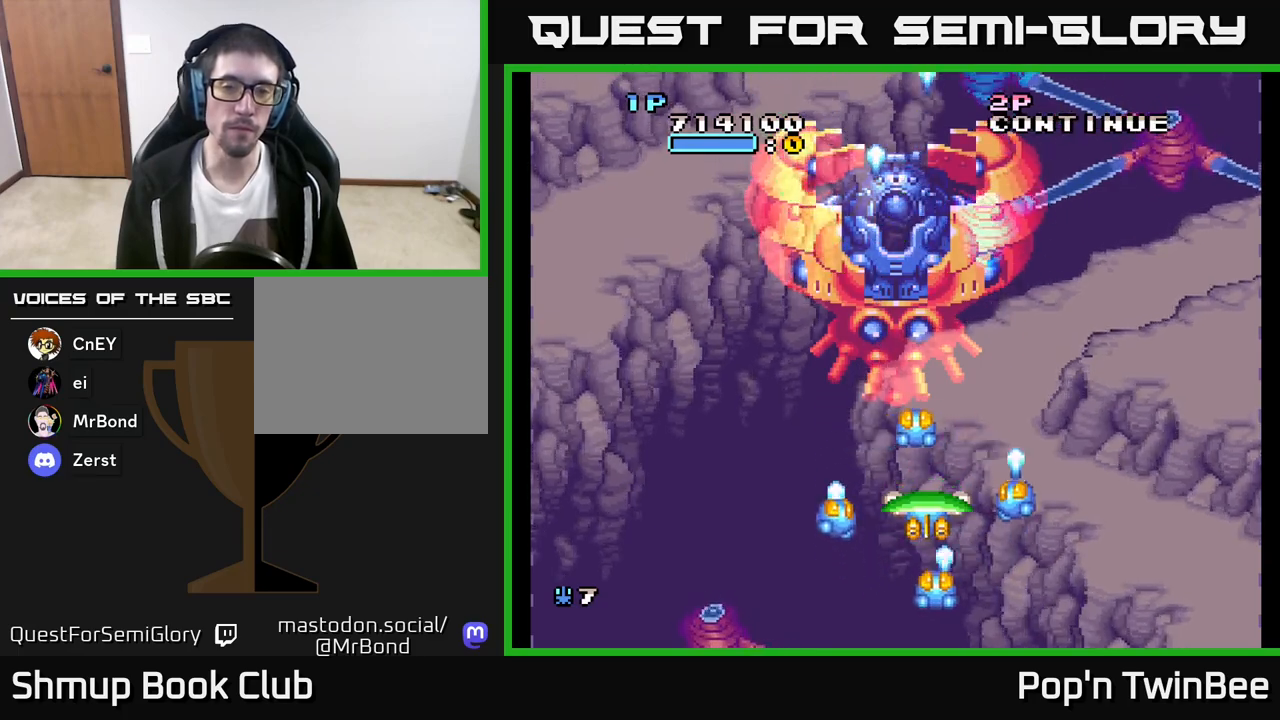
{"buttons": ["A"], "left_stick": "center", "right_stick": "center", "events": []}
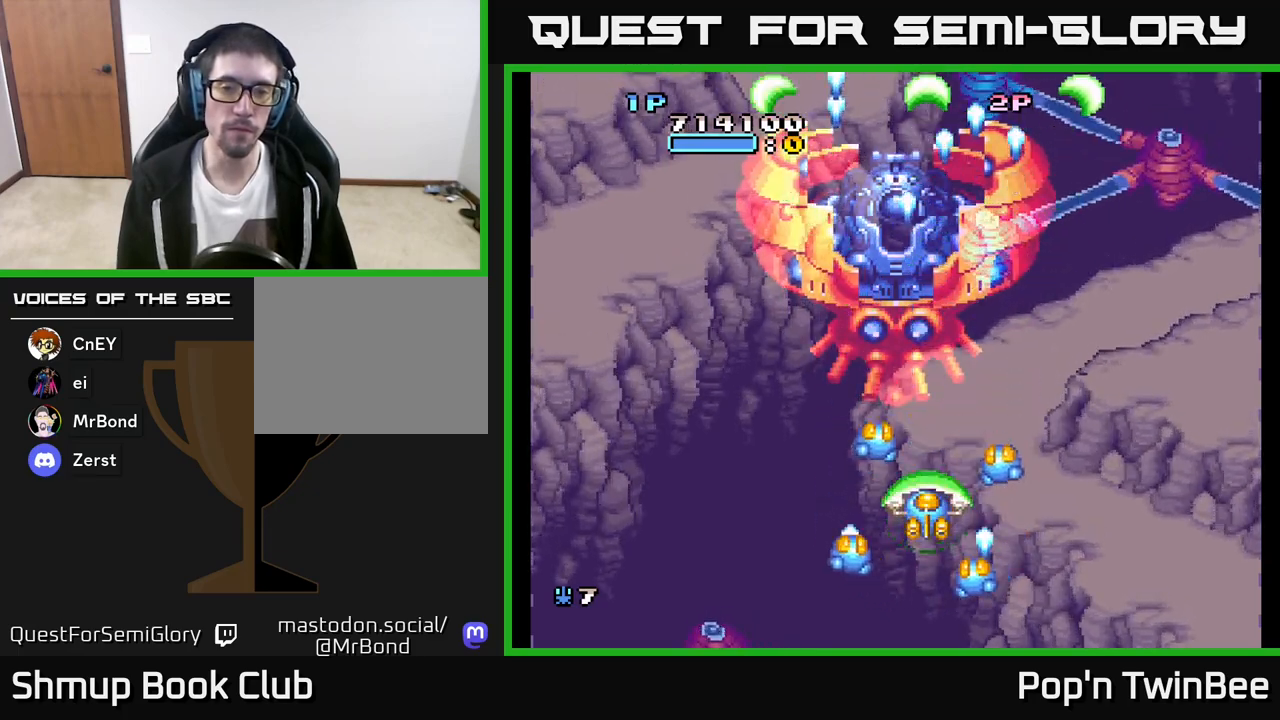
{"buttons": [], "left_stick": "center", "right_stick": "center", "events": [[17, "DPAD_DOWN", "down"], [150, "DPAD_DOWN", "up"], [283, "A", "up"]]}
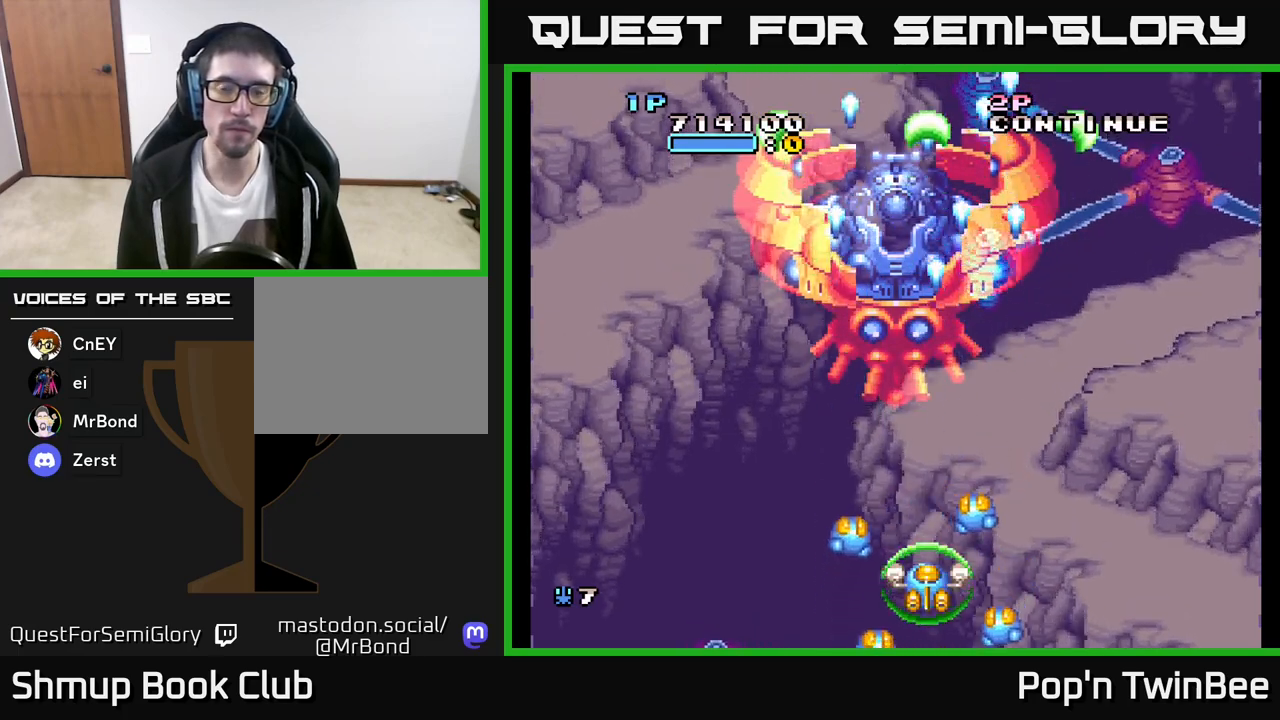
{"buttons": ["DPAD_UP"], "left_stick": "center", "right_stick": "center", "events": [[500, "DPAD_UP", "down"]]}
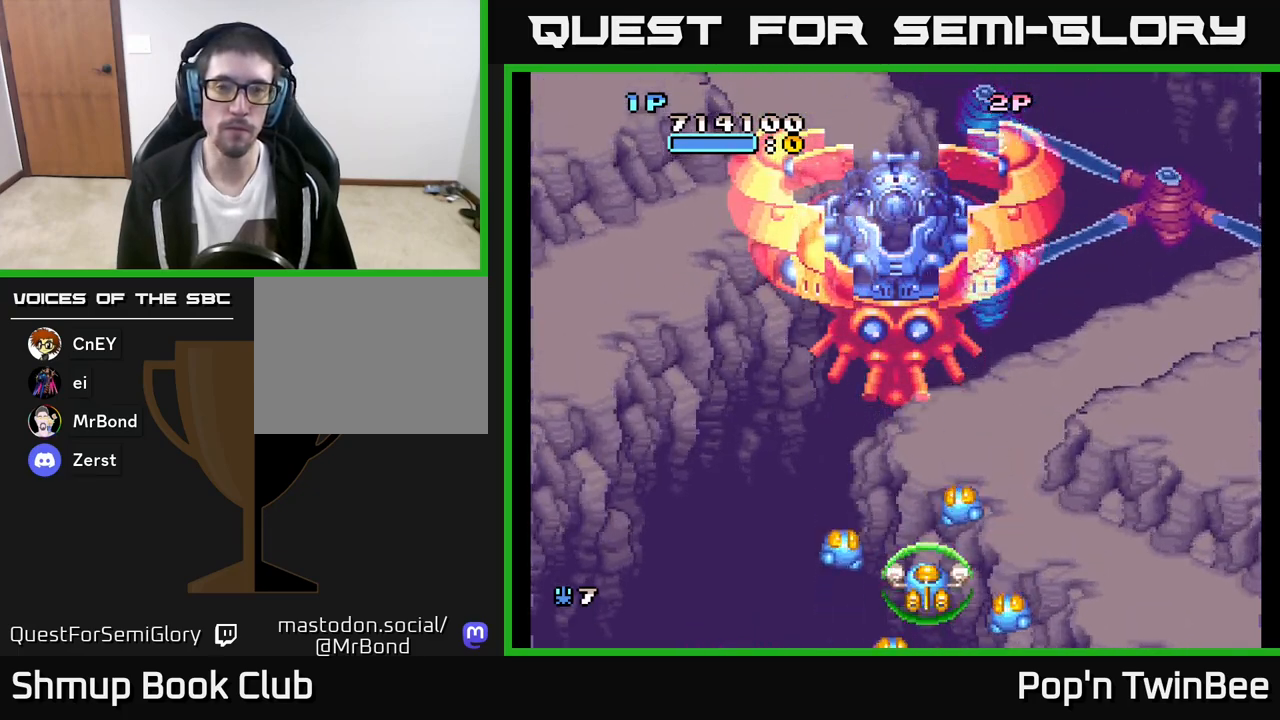
{"buttons": [], "left_stick": "center", "right_stick": "center", "events": [[50, "DPAD_RIGHT", "down"], [67, "DPAD_UP", "up"], [133, "DPAD_RIGHT", "up"], [150, "DPAD_UP", "down"], [217, "DPAD_UP", "up"]]}
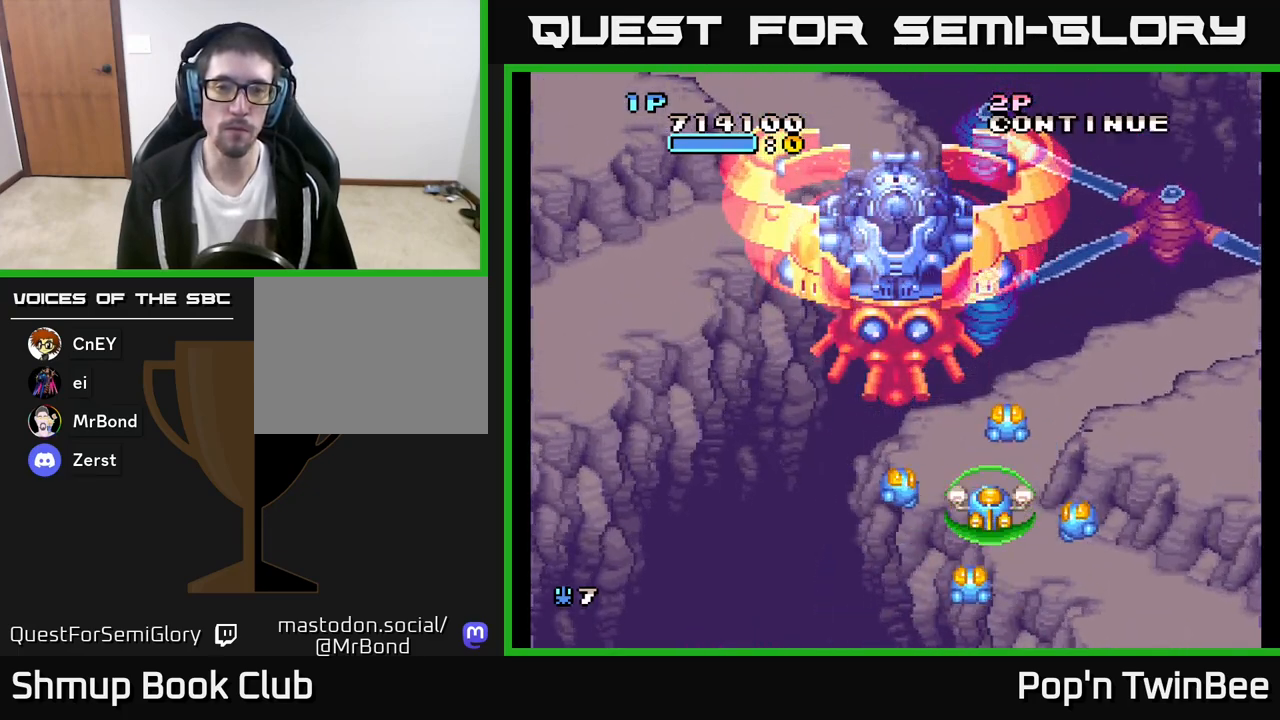
{"buttons": ["A"], "left_stick": "center", "right_stick": "center", "events": [[83, "DPAD_LEFT", "down"], [133, "DPAD_LEFT", "up"], [300, "A", "down"]]}